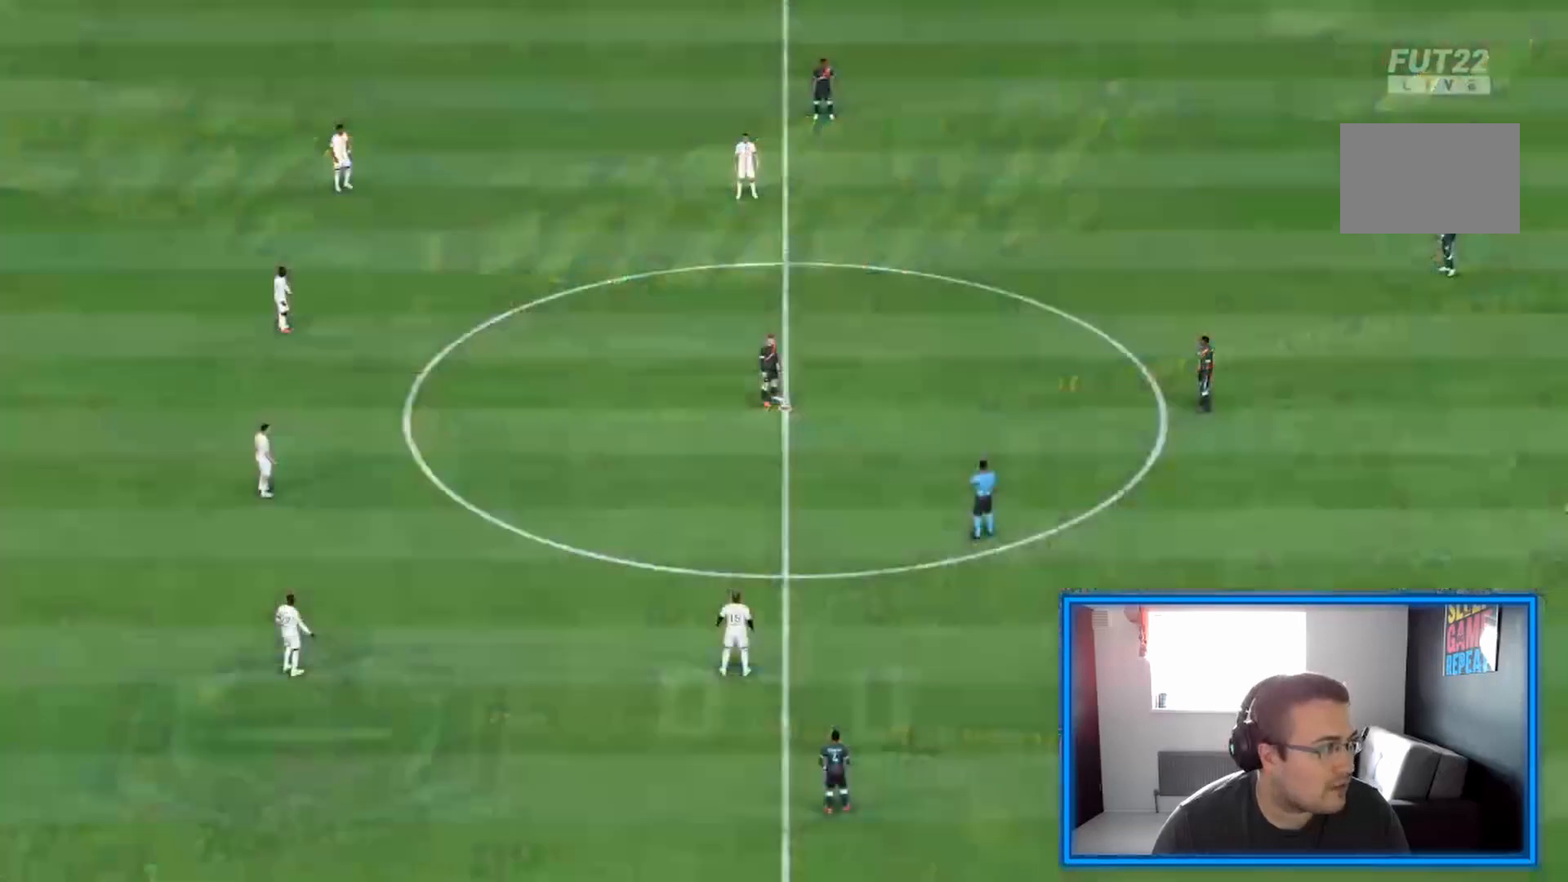
Gameplay with a controller (PlayStation layout); each line is a JSON object with the inputs held at the frame after it. "events" lists button and stick changes between this image and that frame as [ms after this image, input, new state], when the widget could be followed in between. Not read: L3 R3.
{"buttons": [], "left_stick": "center", "right_stick": "center", "events": []}
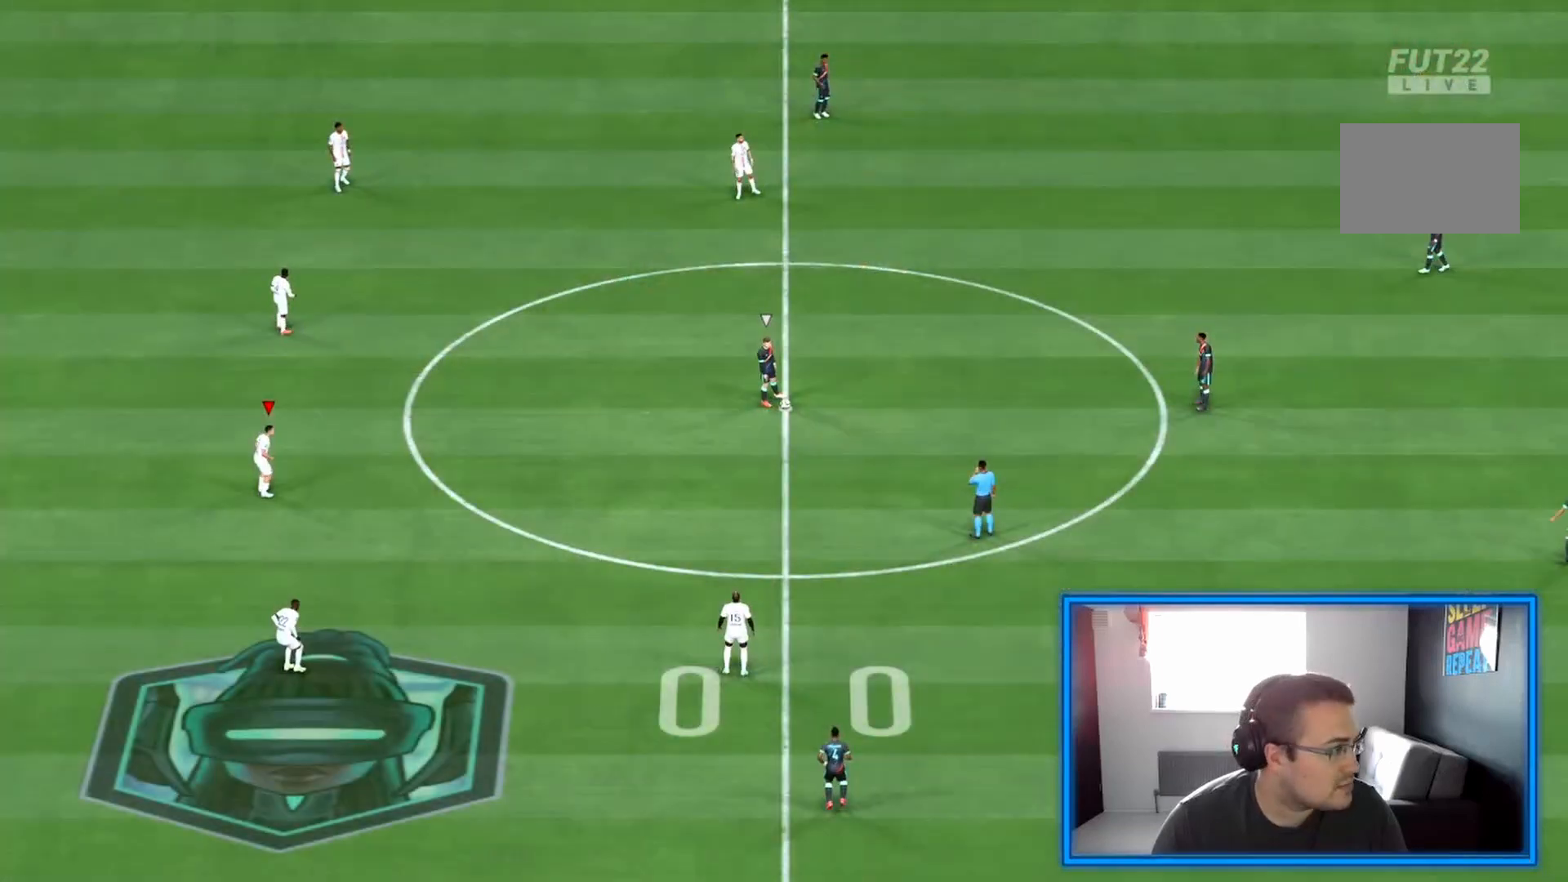
{"buttons": [], "left_stick": "center", "right_stick": "center", "events": [[83, "DPAD_RIGHT", "down"], [250, "DPAD_RIGHT", "up"], [292, "DPAD_RIGHT", "down"], [417, "DPAD_RIGHT", "up"]]}
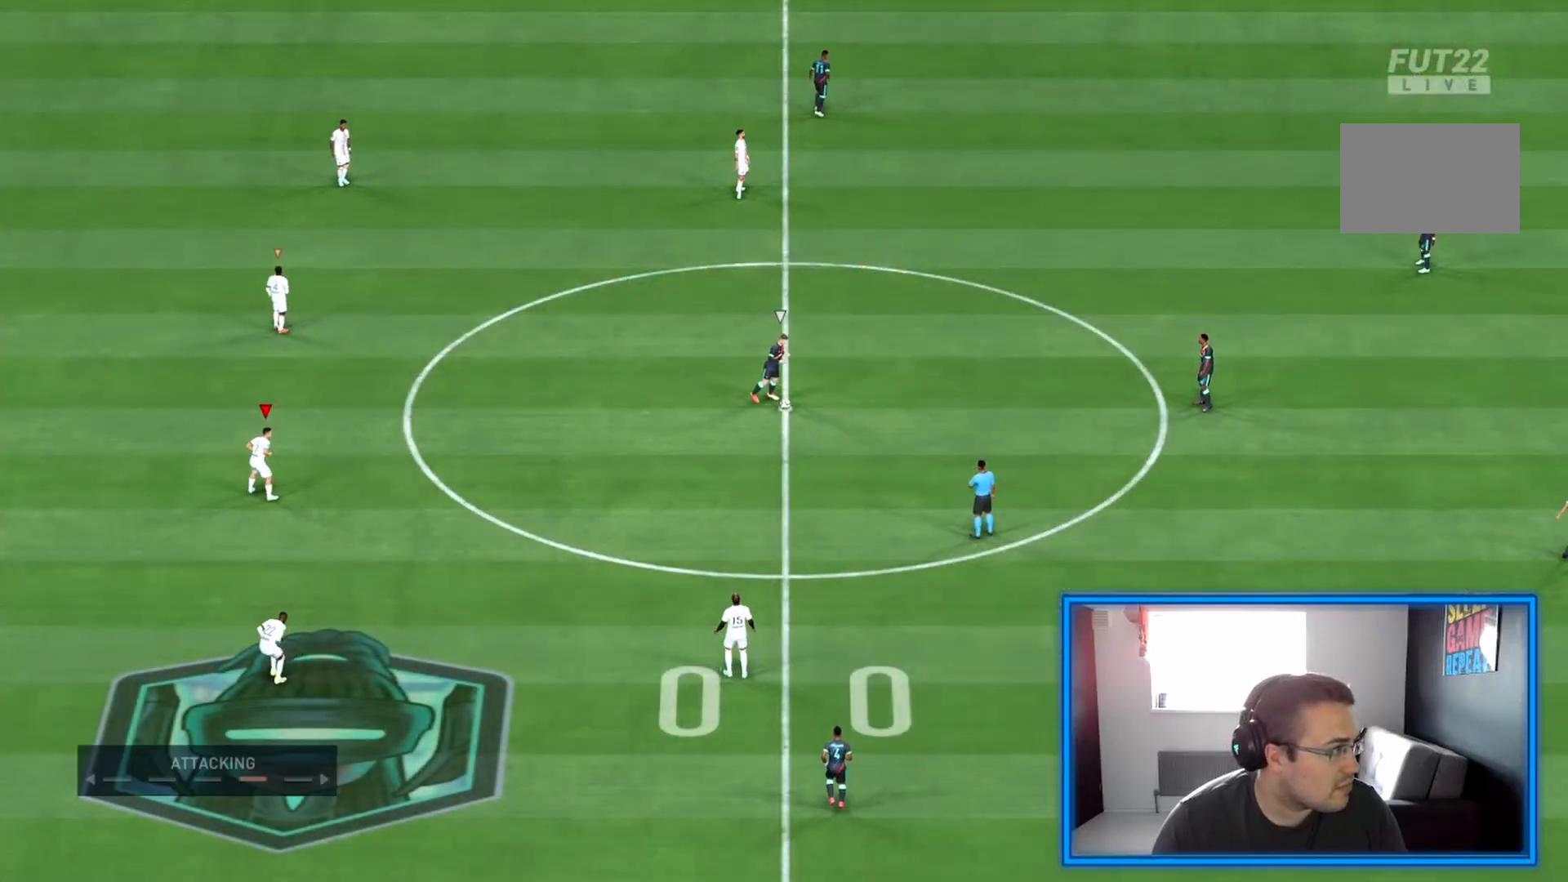
{"buttons": ["L1"], "left_stick": "down-right", "right_stick": "center", "events": [[417, "L1", "down"], [458, "left_stick", "down-right"]]}
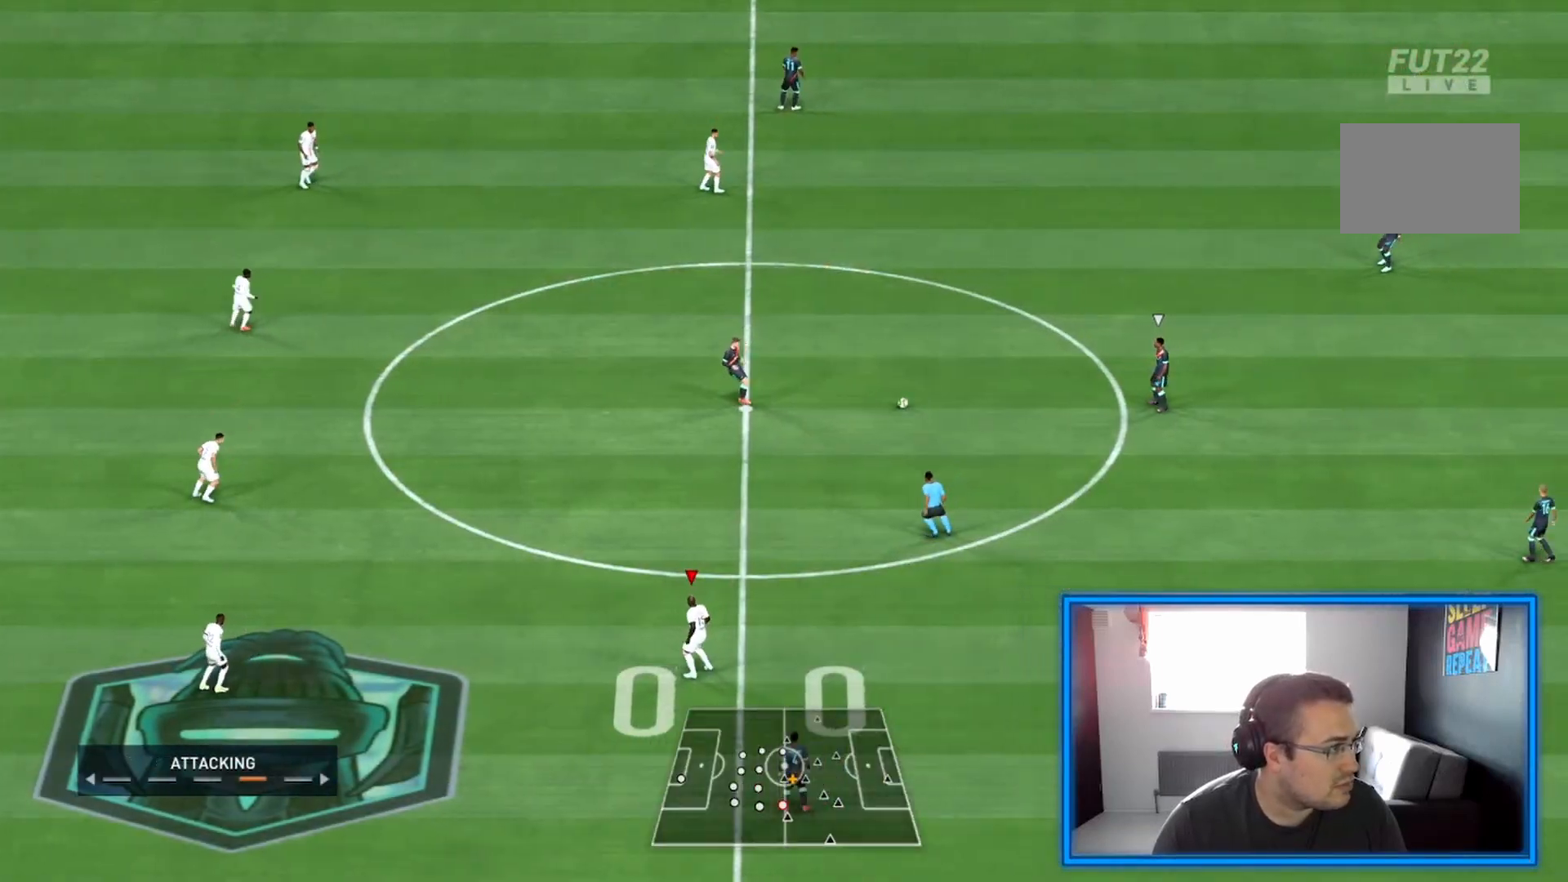
{"buttons": ["L1", "R2"], "left_stick": "down-right", "right_stick": "center", "events": [[42, "R2", "down"], [83, "L1", "up"], [417, "L1", "down"]]}
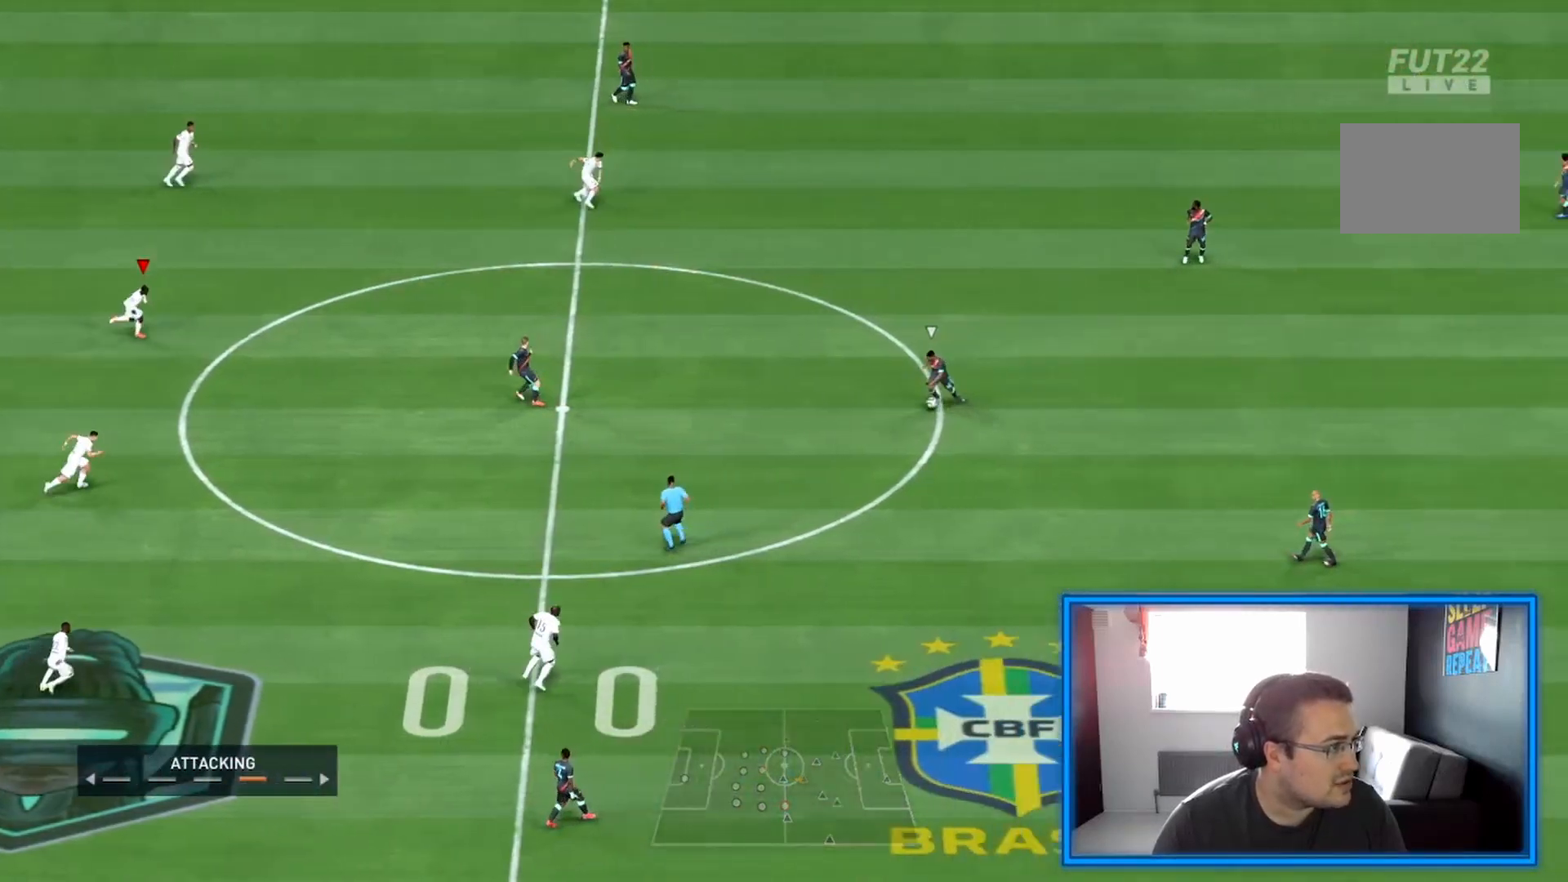
{"buttons": ["R2"], "left_stick": "down-right", "right_stick": "center", "events": [[125, "L1", "up"]]}
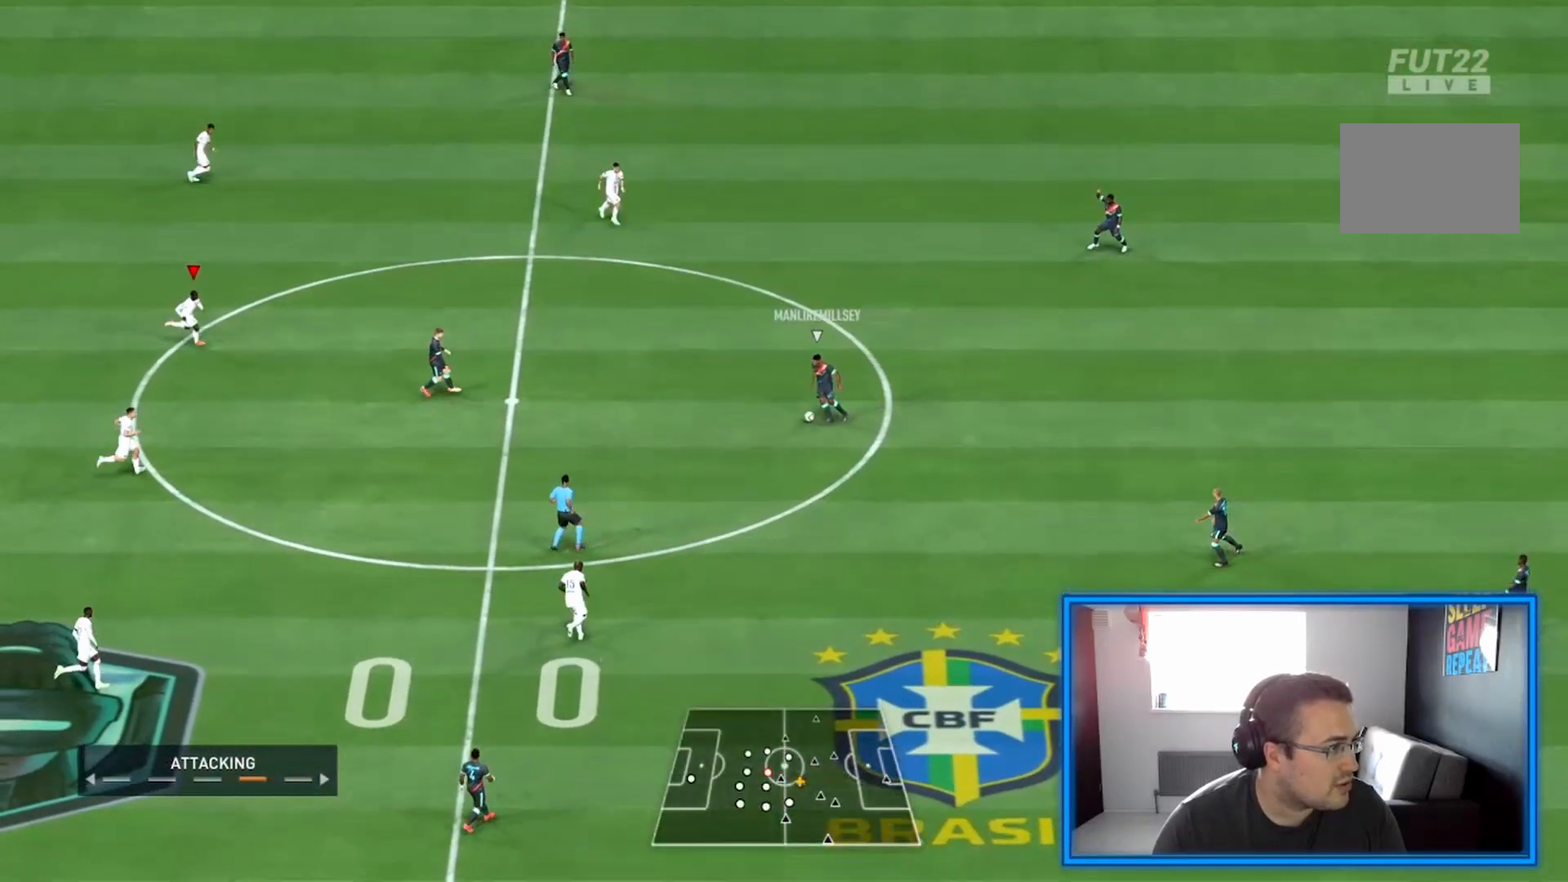
{"buttons": ["R2"], "left_stick": "down-right", "right_stick": "center", "events": []}
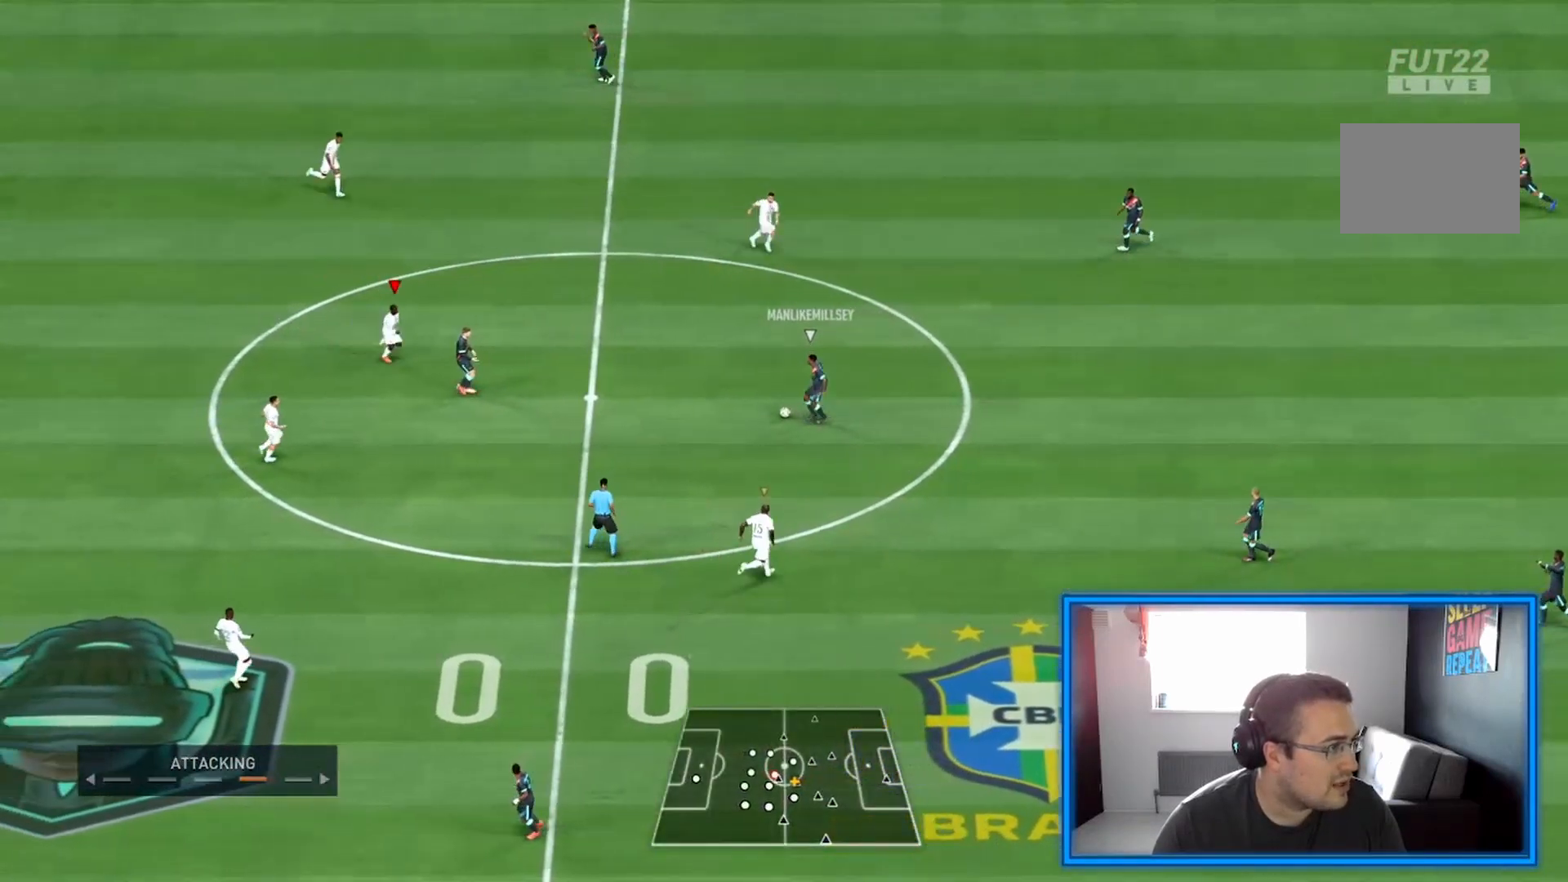
{"buttons": ["L2", "R2"], "left_stick": "down-right", "right_stick": "center", "events": [[167, "L2", "down"]]}
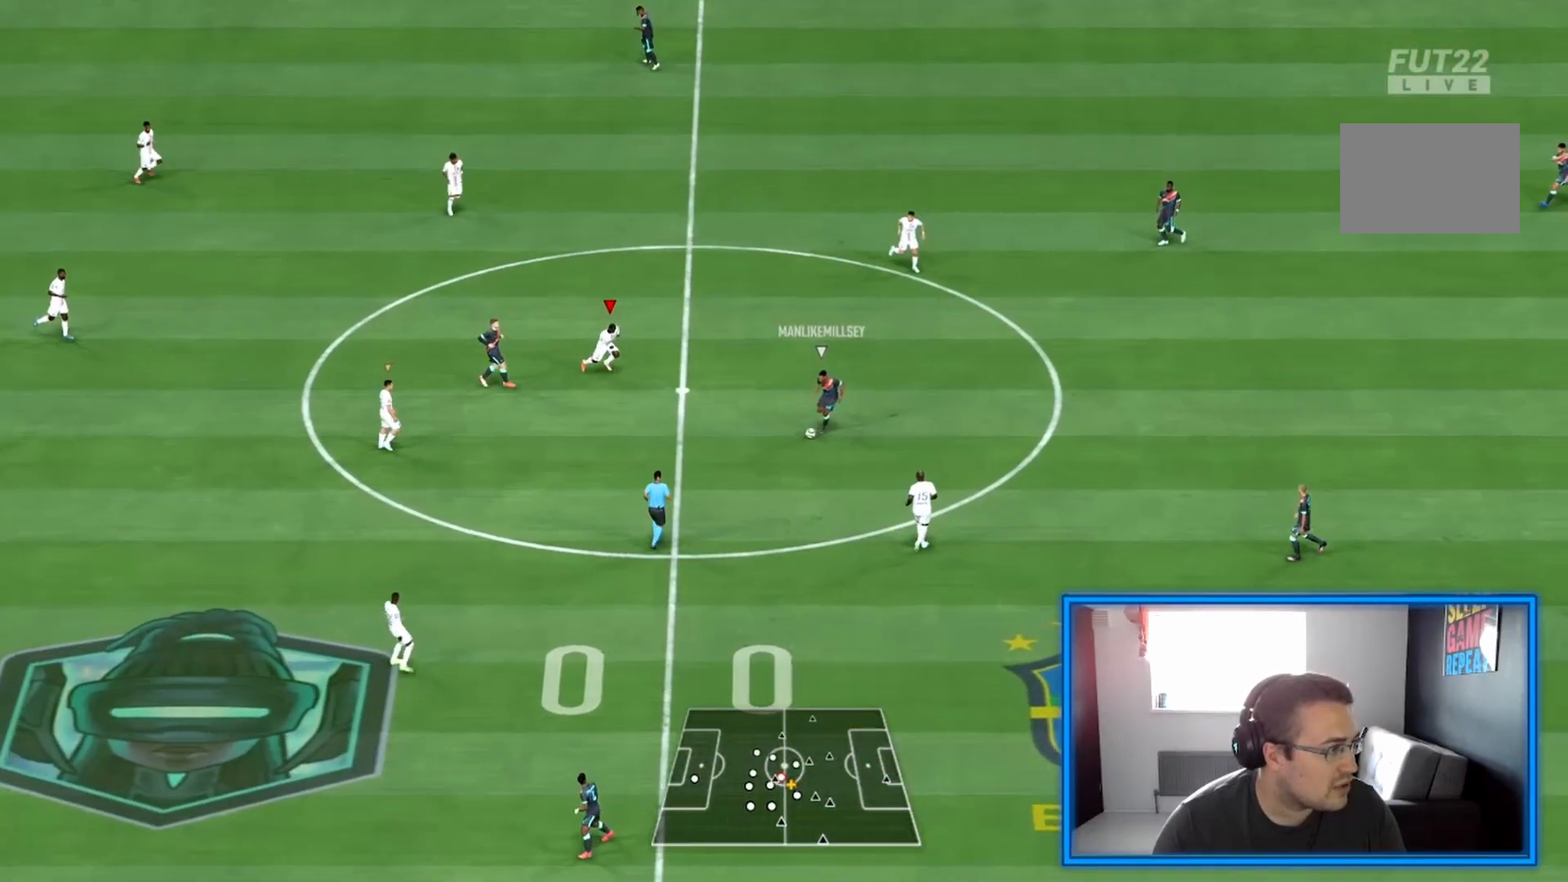
{"buttons": ["L2", "R2"], "left_stick": "down-right", "right_stick": "center", "events": []}
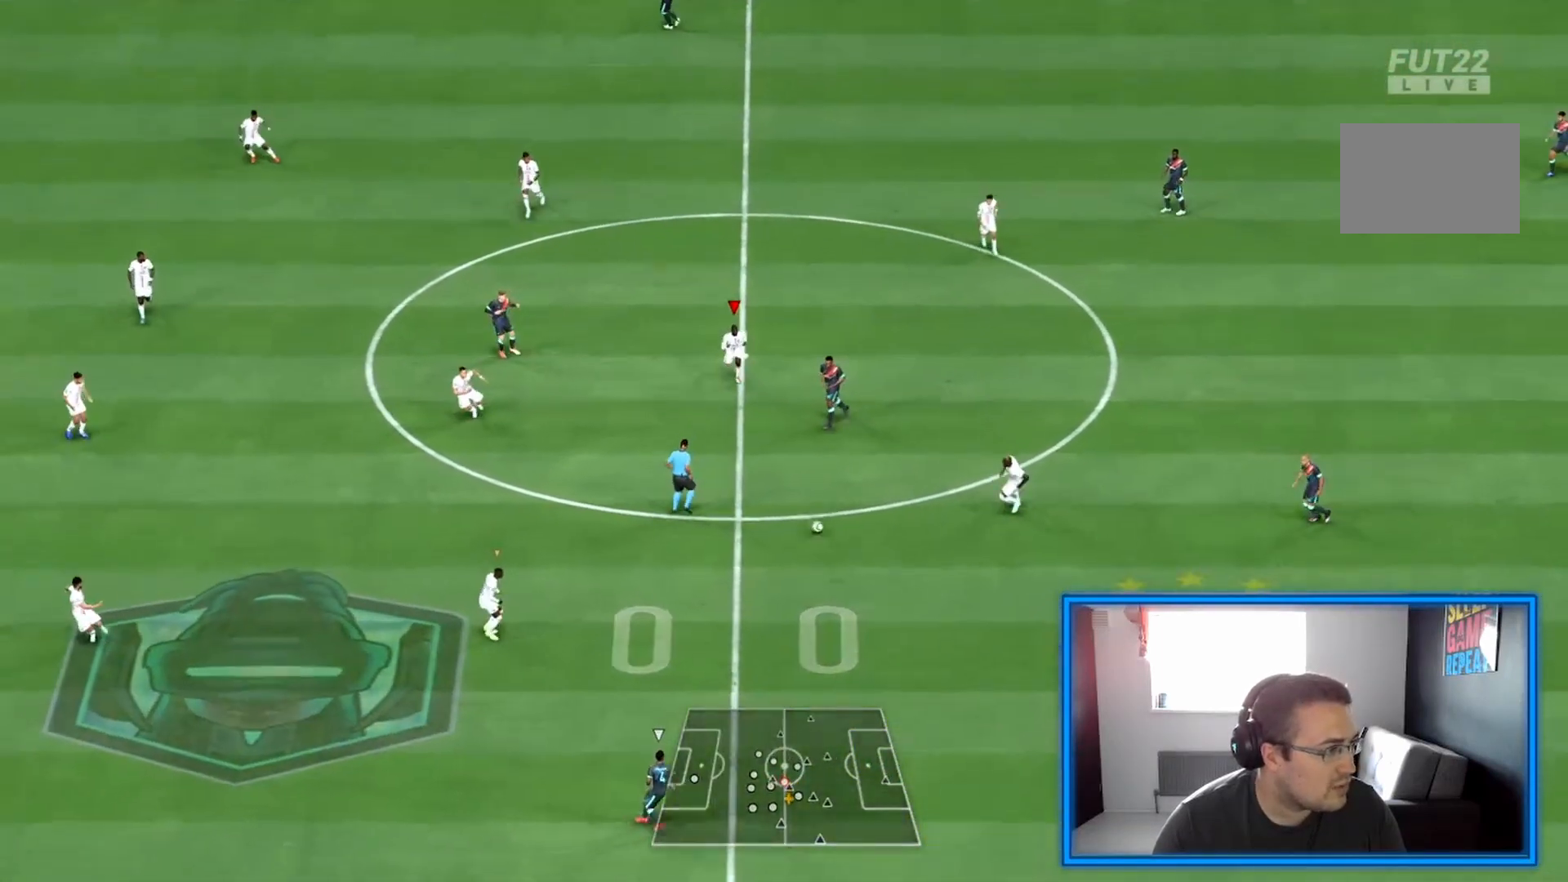
{"buttons": ["R2"], "left_stick": "down-right", "right_stick": "center", "events": [[208, "L2", "up"], [292, "L1", "down"], [458, "L1", "up"]]}
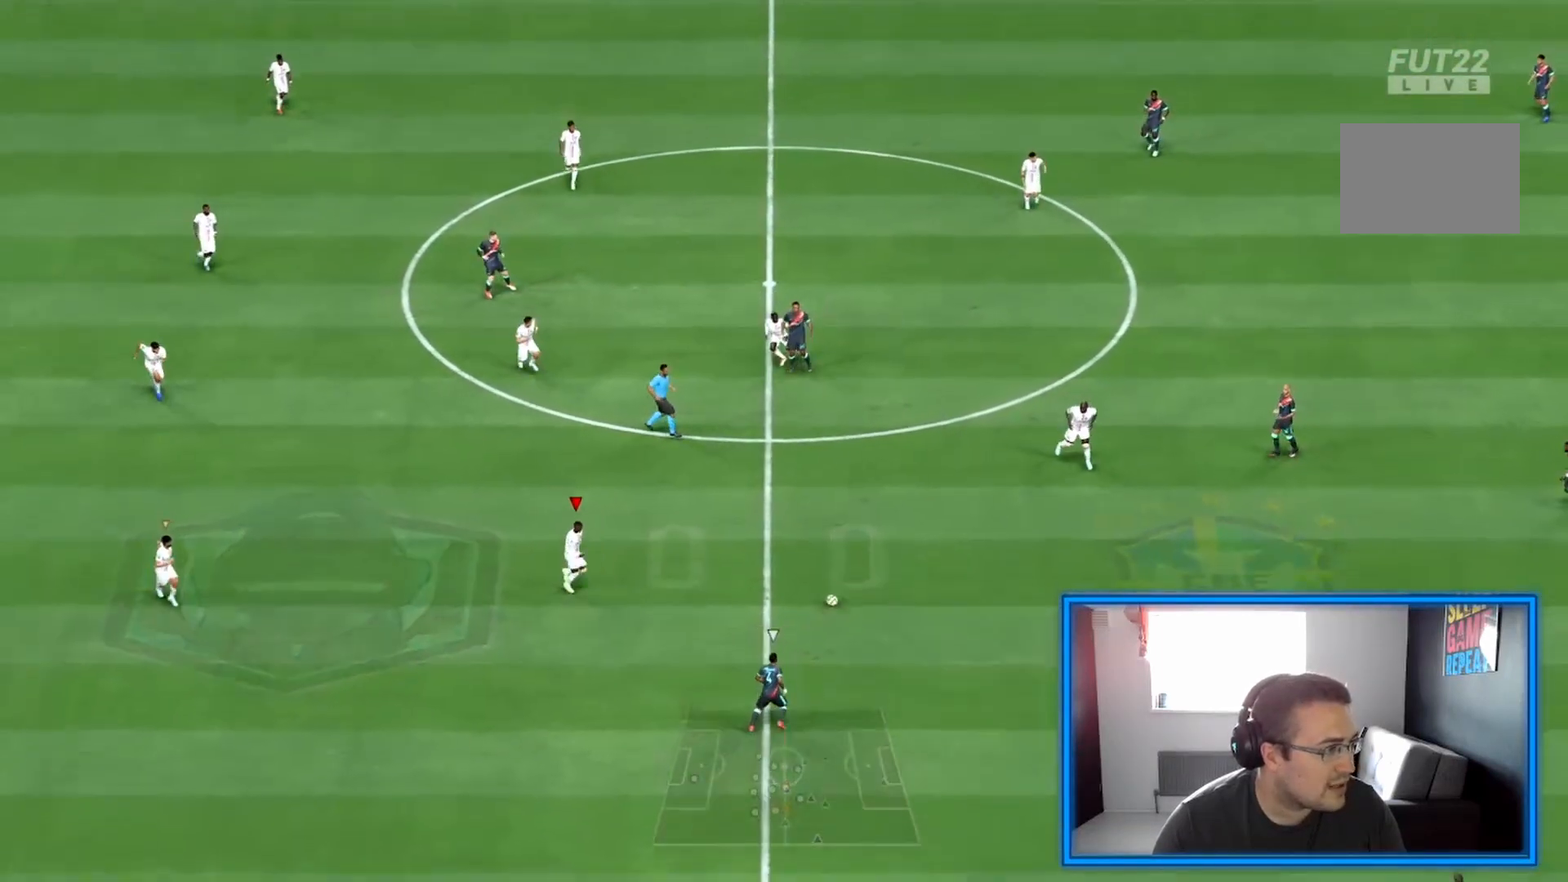
{"buttons": ["R2"], "left_stick": "down-right", "right_stick": "center", "events": []}
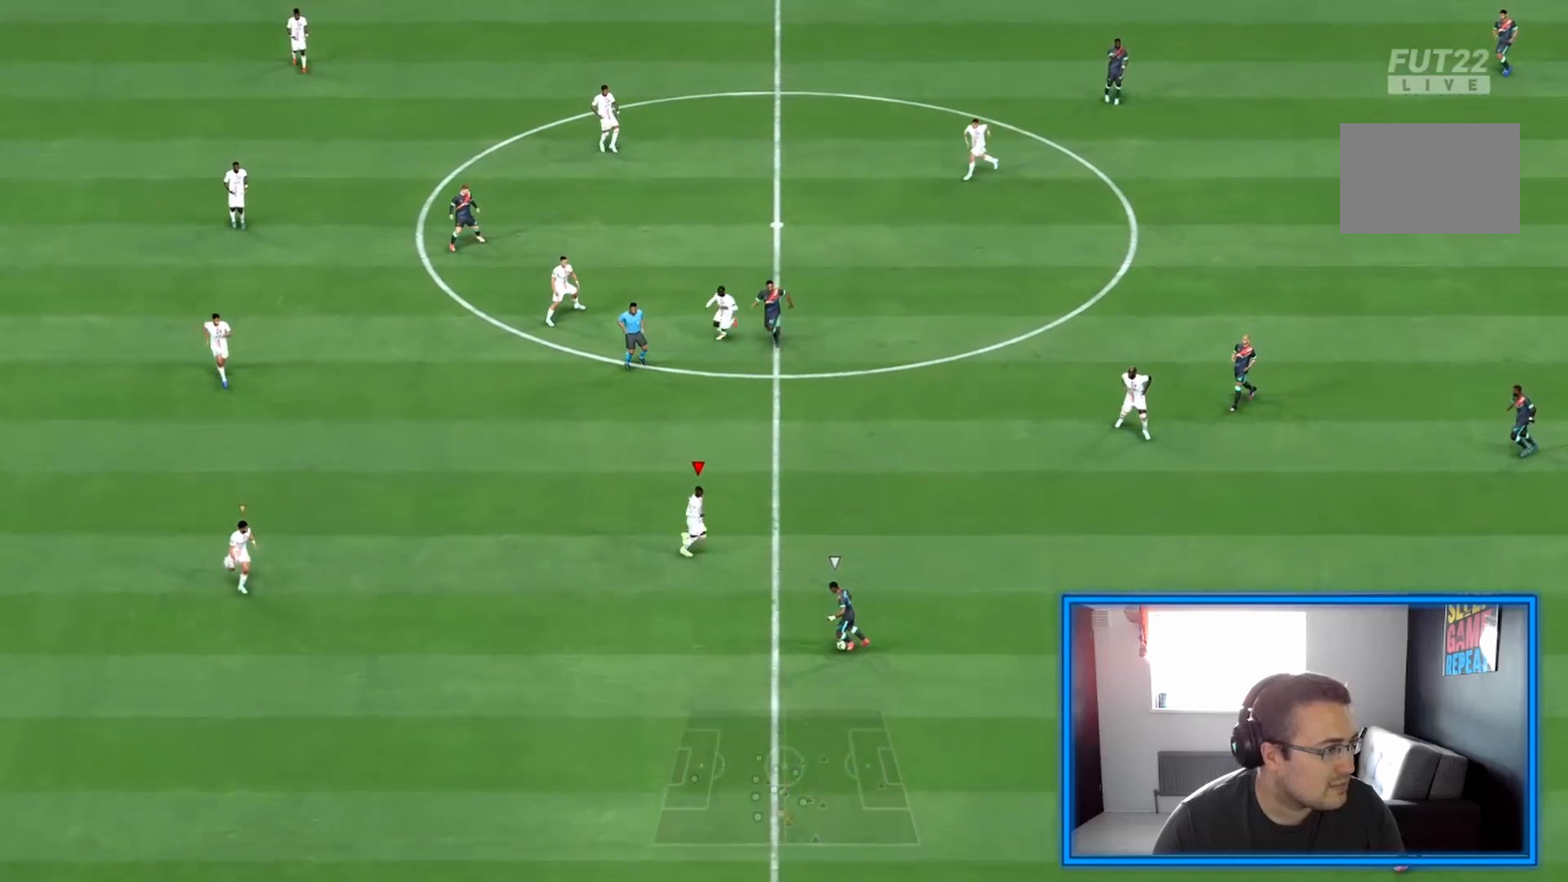
{"buttons": ["L2", "R2"], "left_stick": "down", "right_stick": "center", "events": [[167, "L2", "down"], [375, "left_stick", "down"]]}
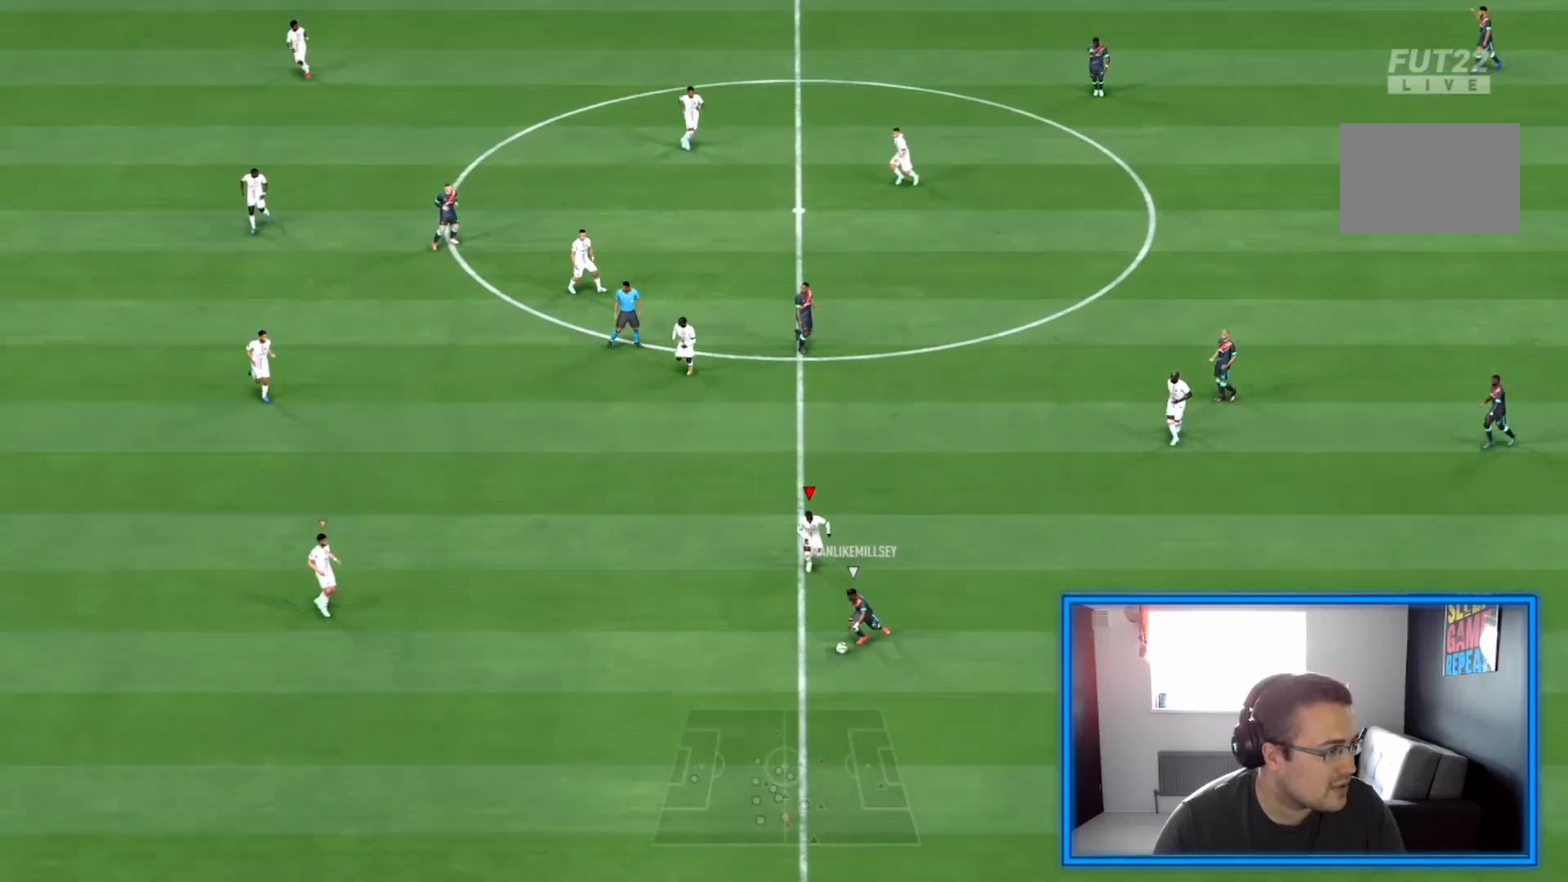
{"buttons": ["L1", "R2"], "left_stick": "down", "right_stick": "center", "events": [[292, "L2", "up"], [417, "L1", "down"]]}
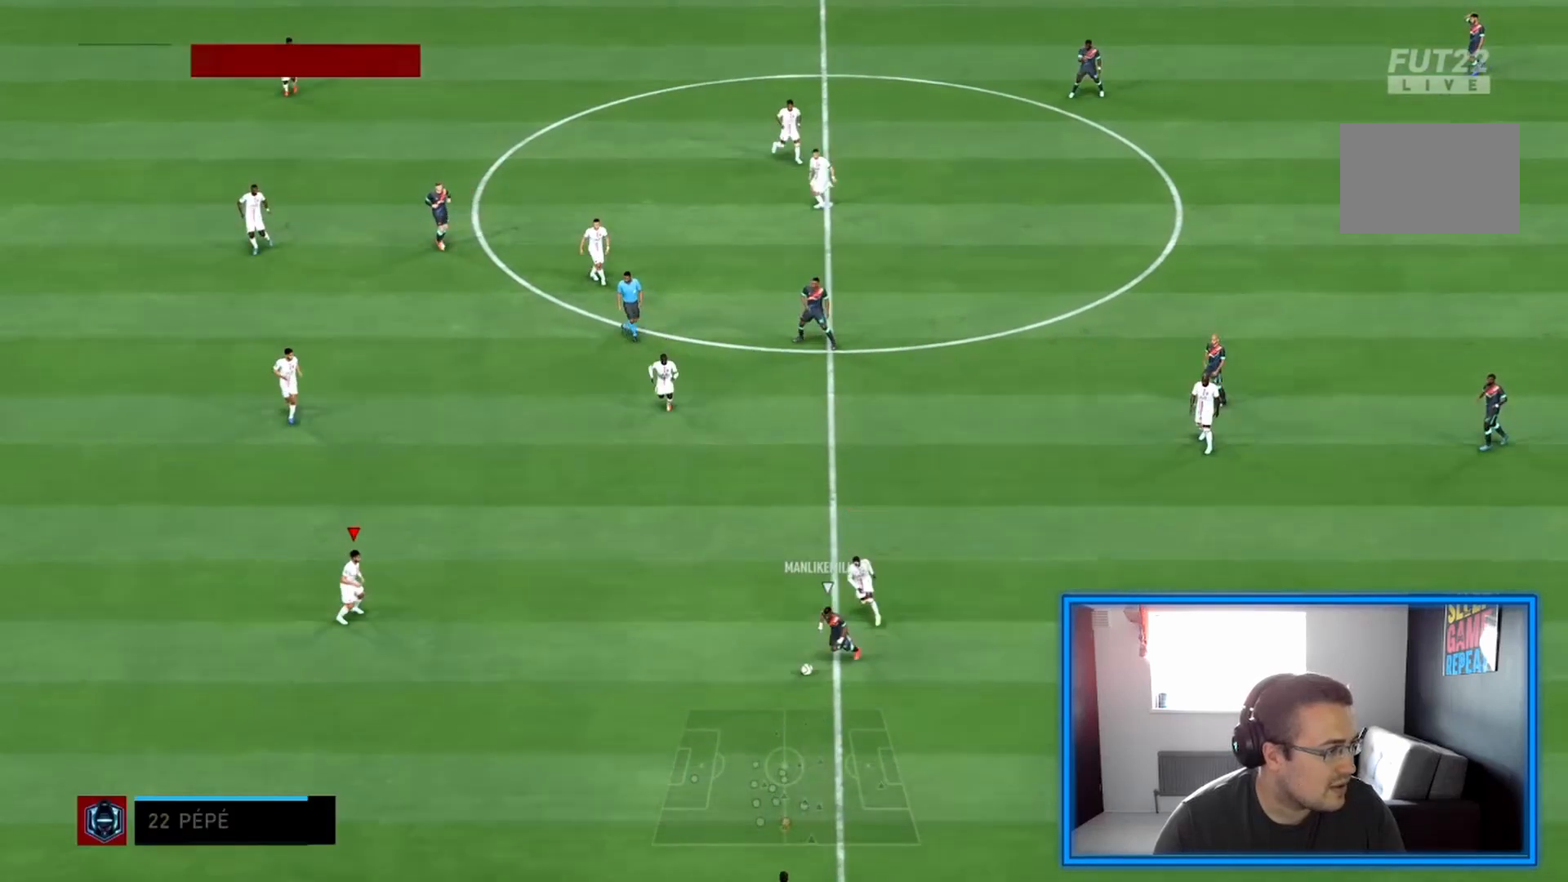
{"buttons": ["R2"], "left_stick": "down", "right_stick": "center", "events": [[83, "L1", "up"]]}
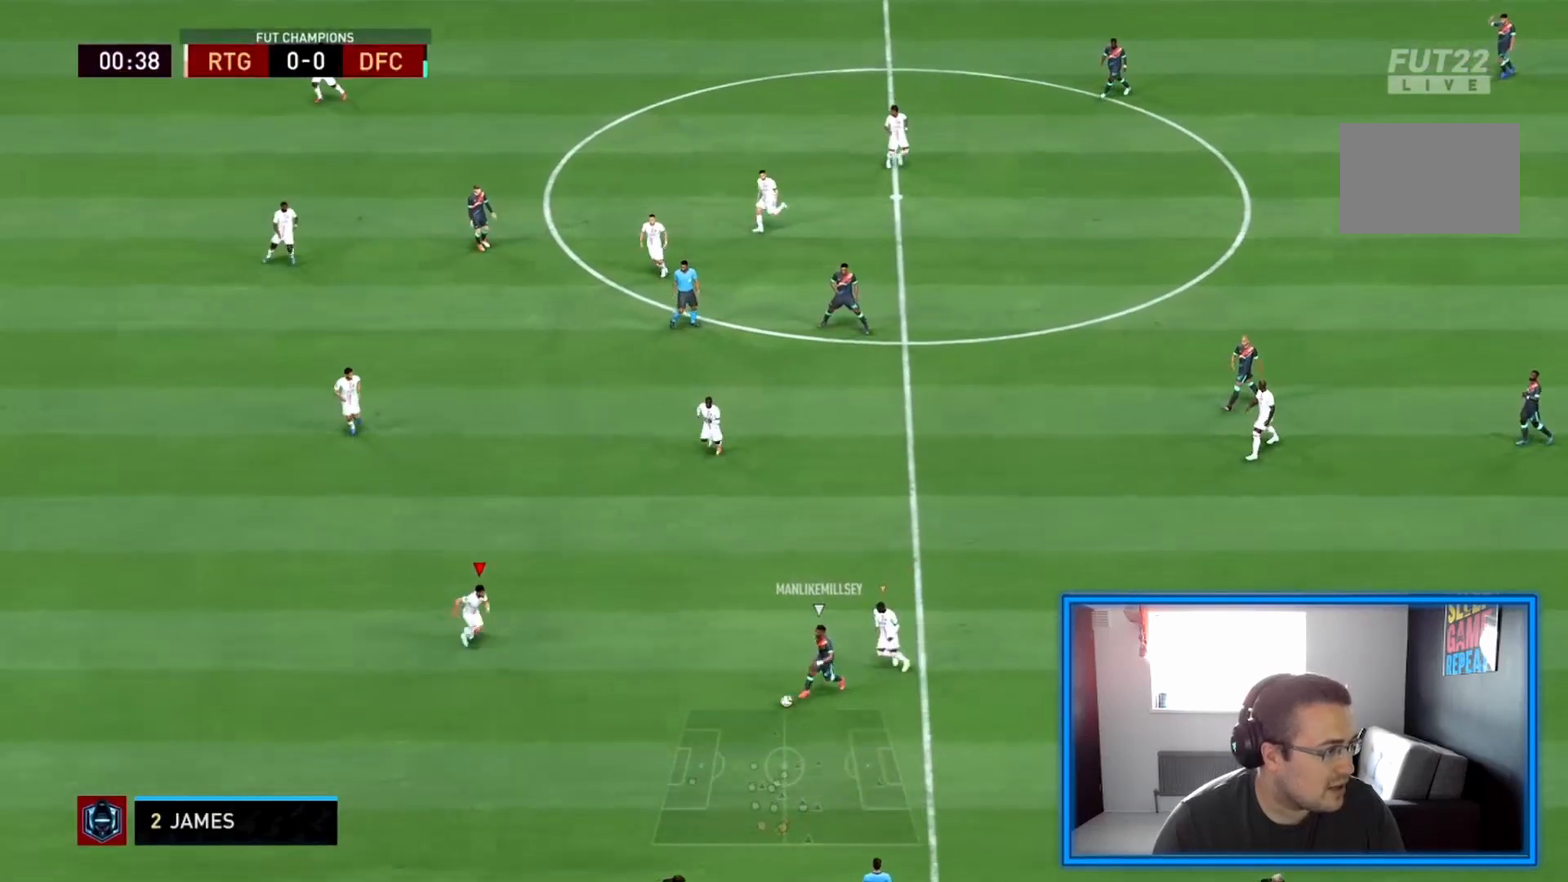
{"buttons": ["L2", "R2"], "left_stick": "down", "right_stick": "center", "events": [[458, "L2", "down"]]}
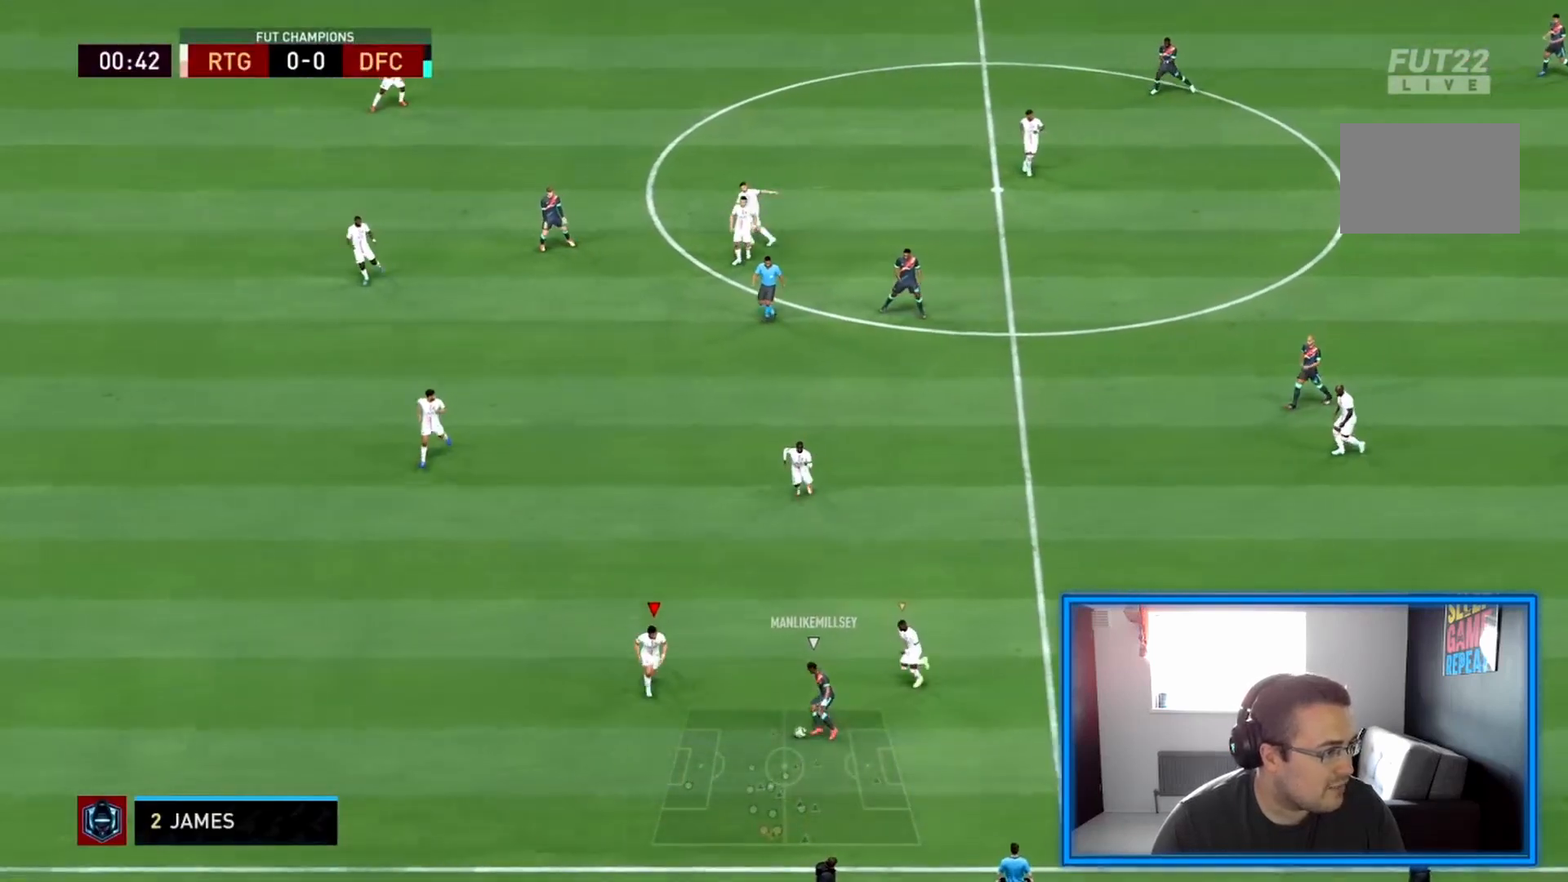
{"buttons": ["L2", "R2"], "left_stick": "down", "right_stick": "center", "events": []}